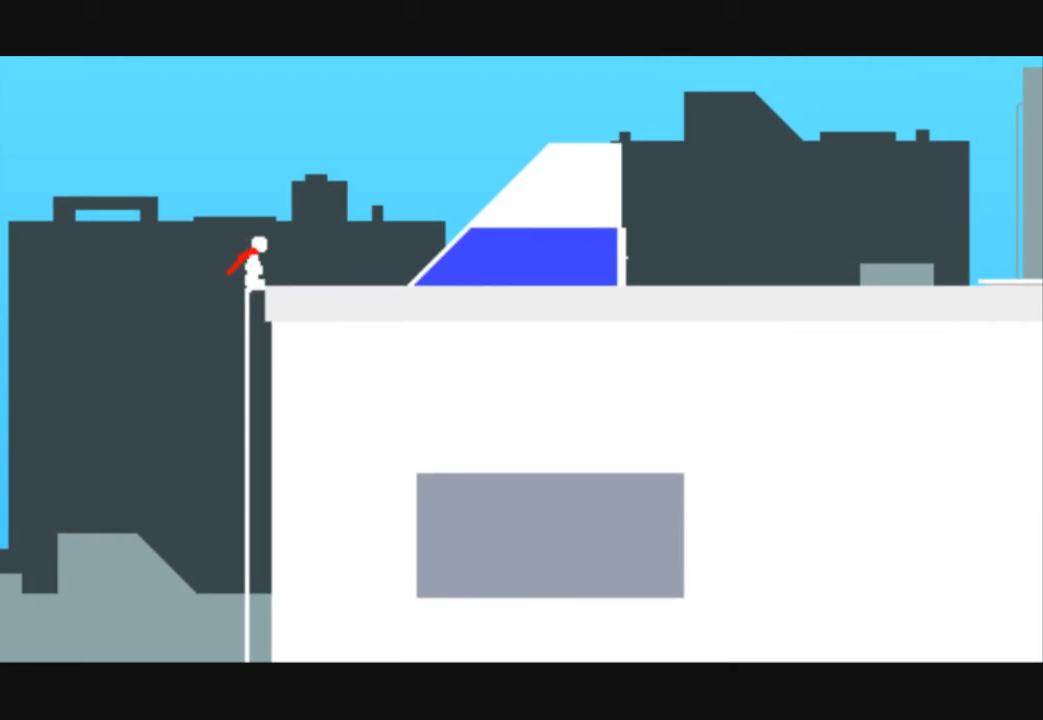
Gameplay with keyboard; each line is a JSON object with the keys held at the frame after it. "events" lists presses ("down") and releases ("up") of "down", "left", "right" and "up" between this image and that frame as [ms after this image, input, new state], when the widget could be followed in between. No other keys are recorded. Mouse input is not recorded.
{"keys": ["right"], "events": []}
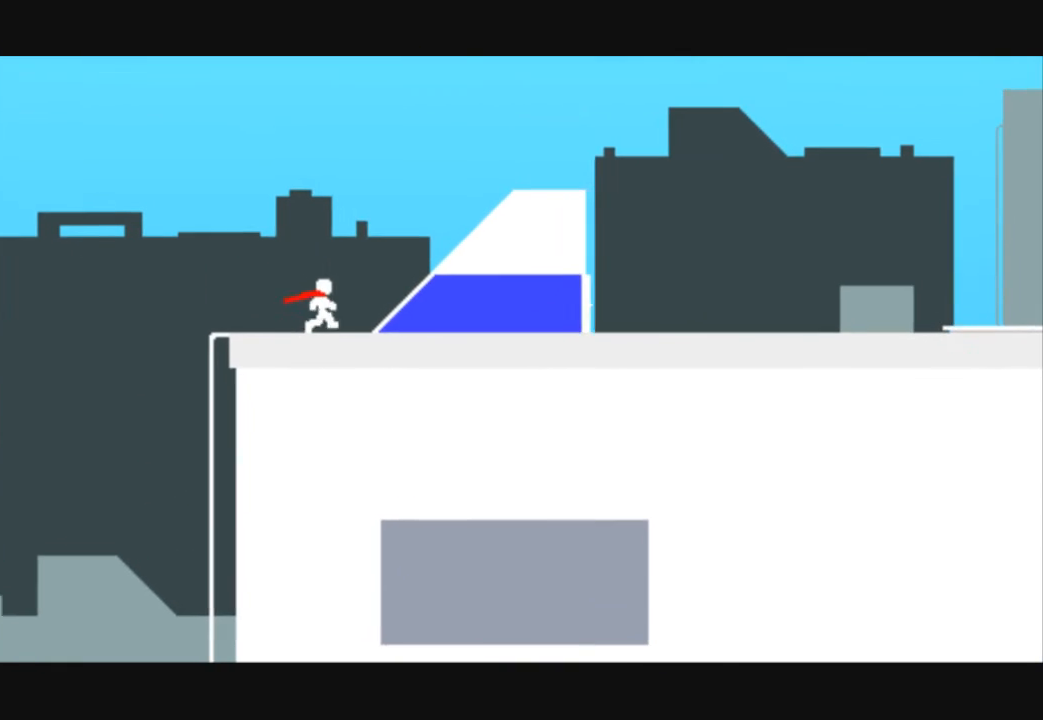
{"keys": ["right", "up"], "events": [[100, "up", "down"]]}
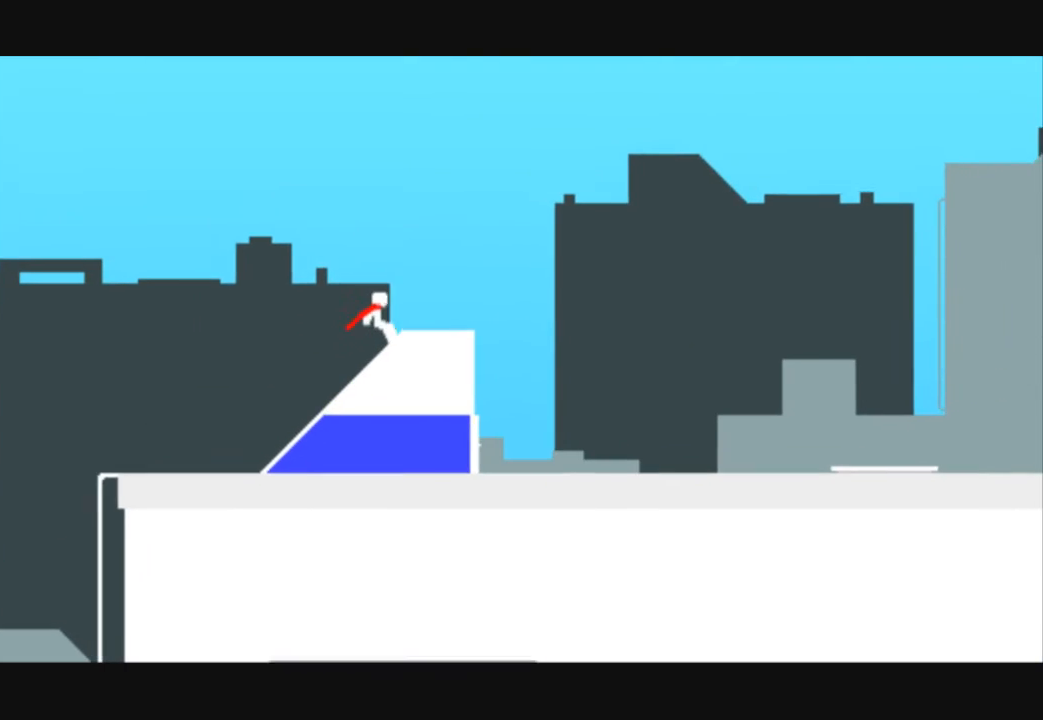
{"keys": ["right"], "events": [[233, "up", "up"]]}
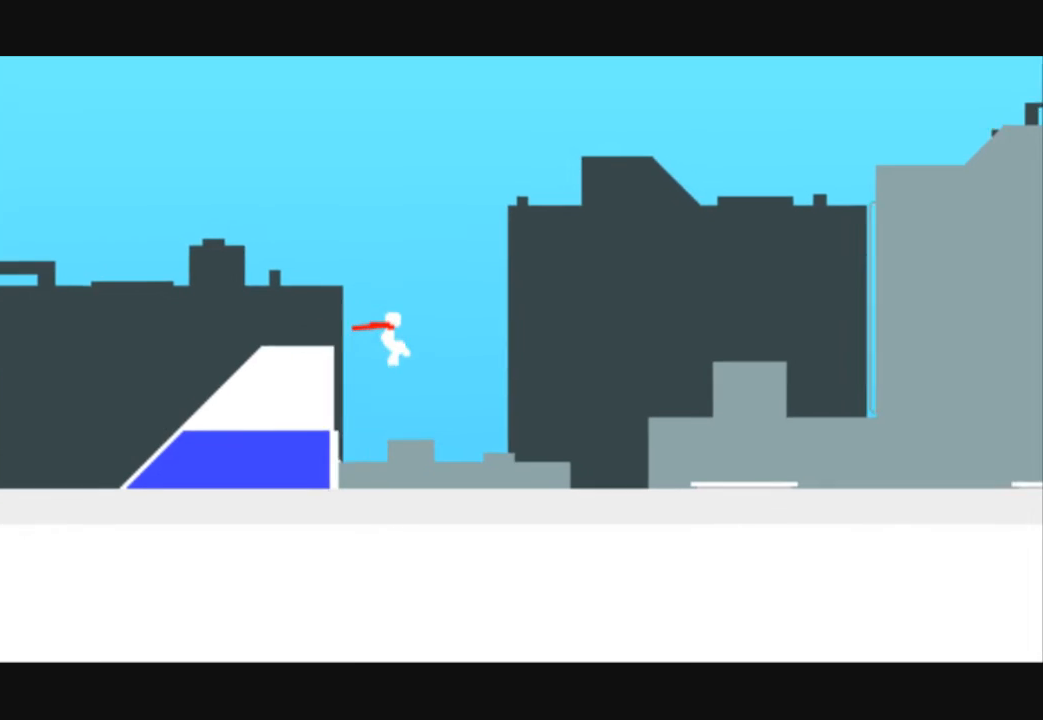
{"keys": ["right"], "events": []}
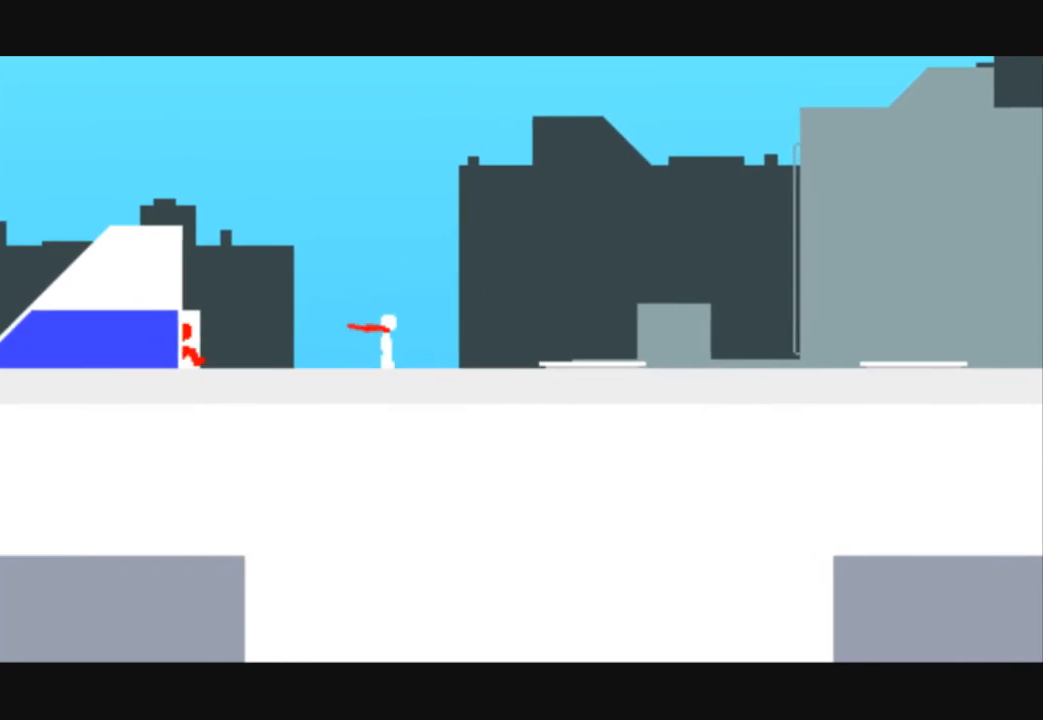
{"keys": ["right"], "events": []}
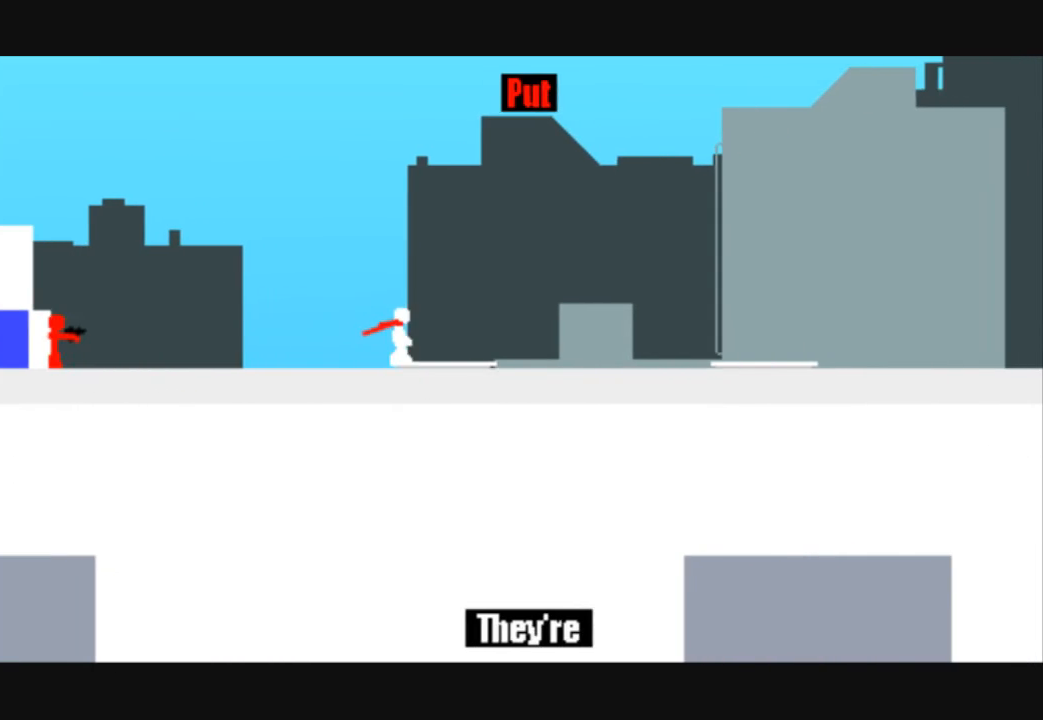
{"keys": ["right"], "events": []}
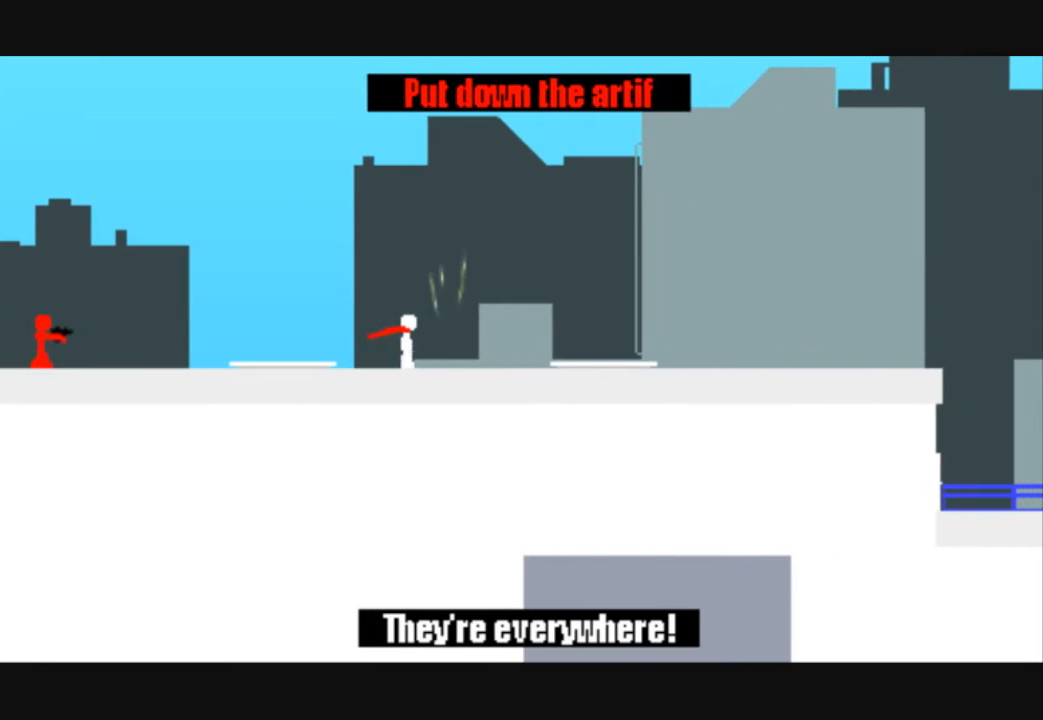
{"keys": ["right"], "events": []}
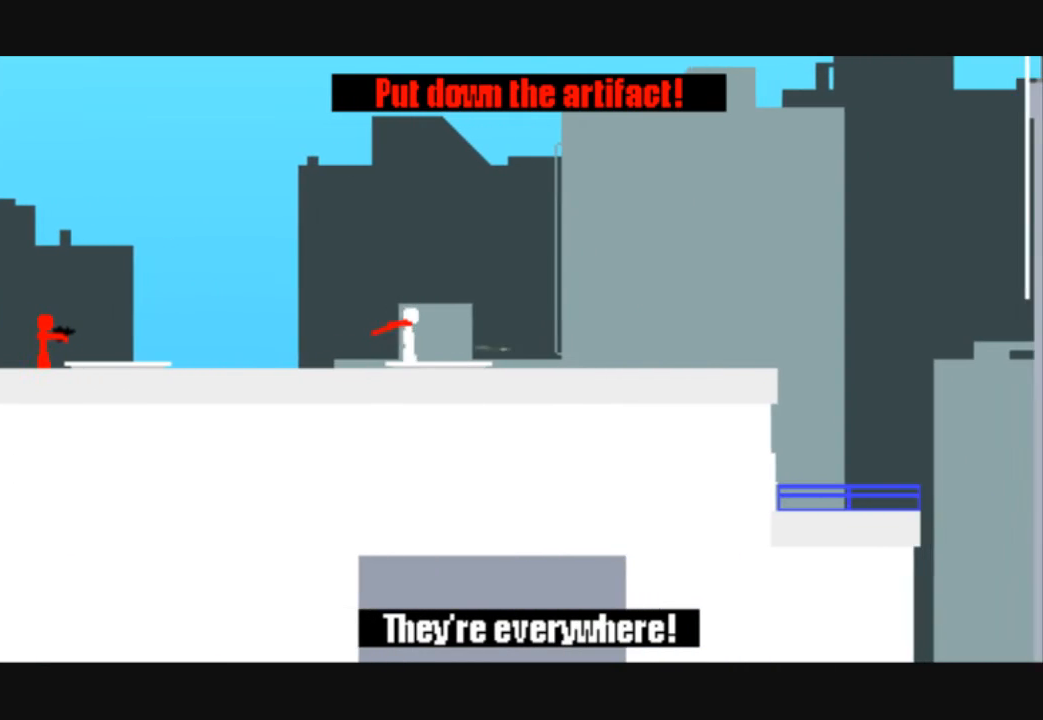
{"keys": ["right"], "events": []}
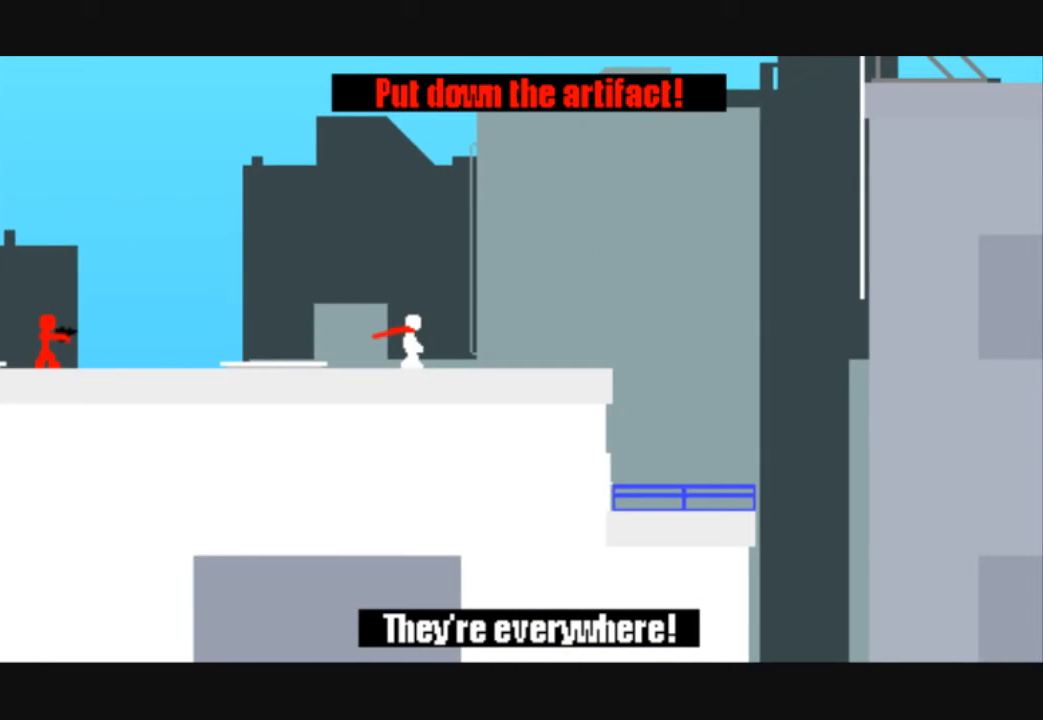
{"keys": ["right"], "events": []}
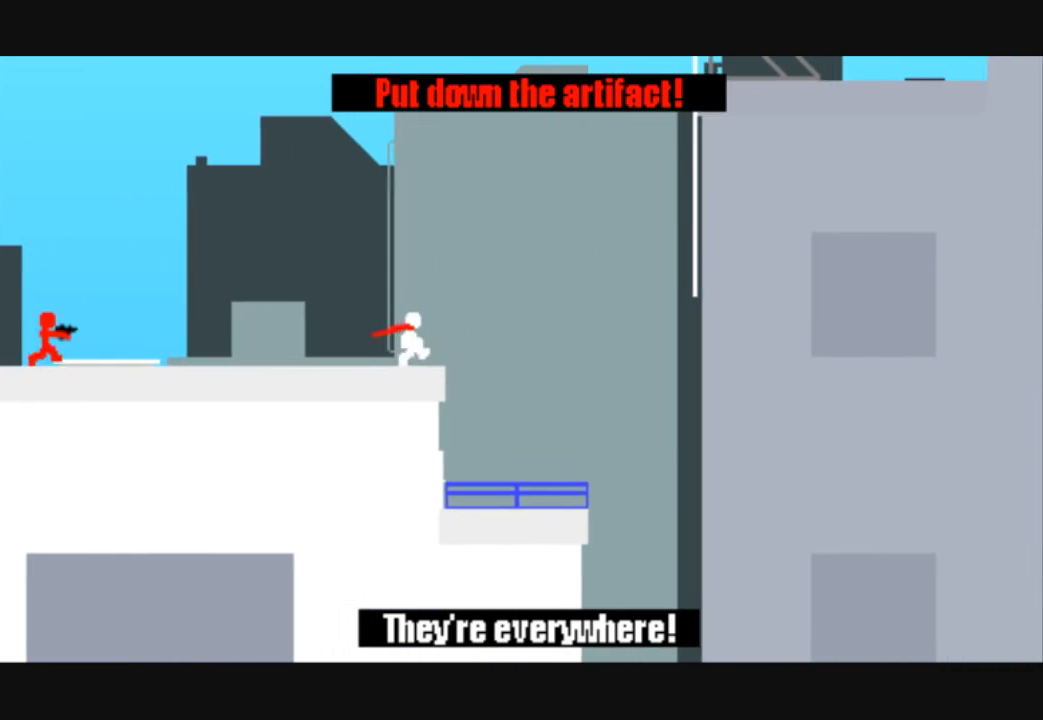
{"keys": ["right", "up"], "events": [[67, "up", "down"]]}
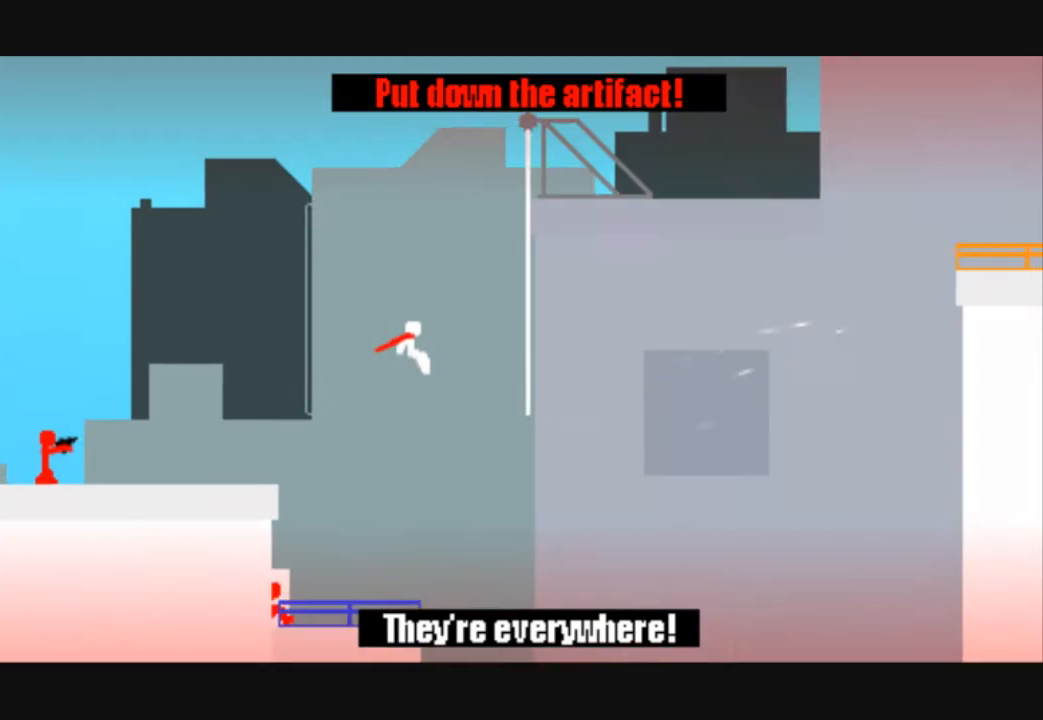
{"keys": ["right"], "events": [[100, "up", "up"]]}
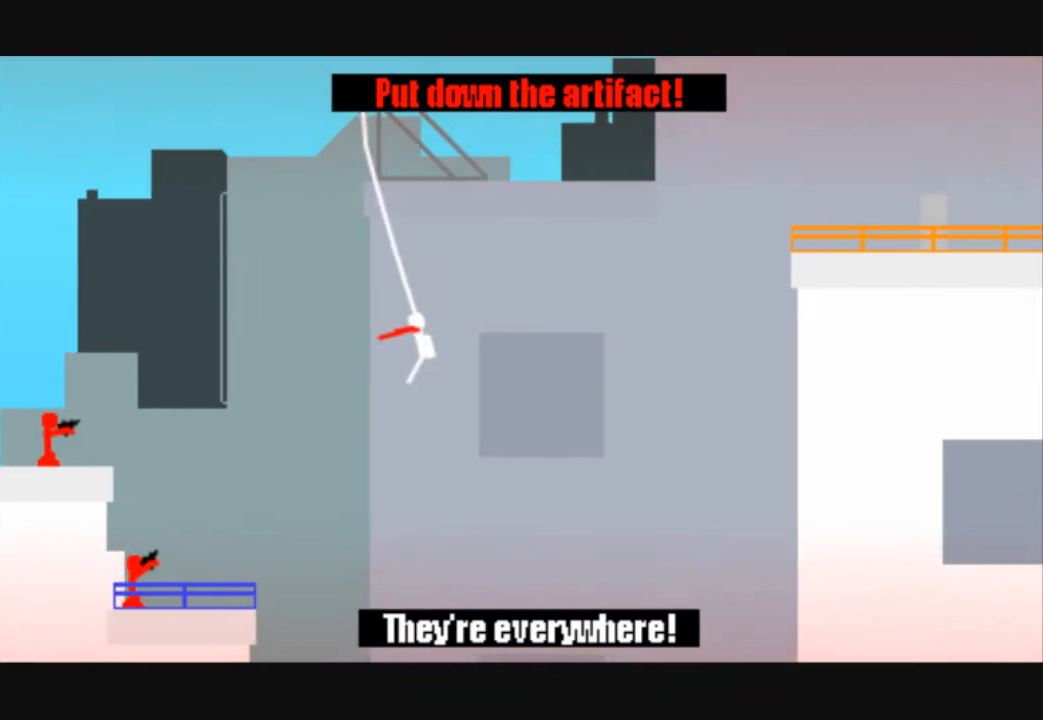
{"keys": ["right", "up"], "events": [[500, "up", "down"]]}
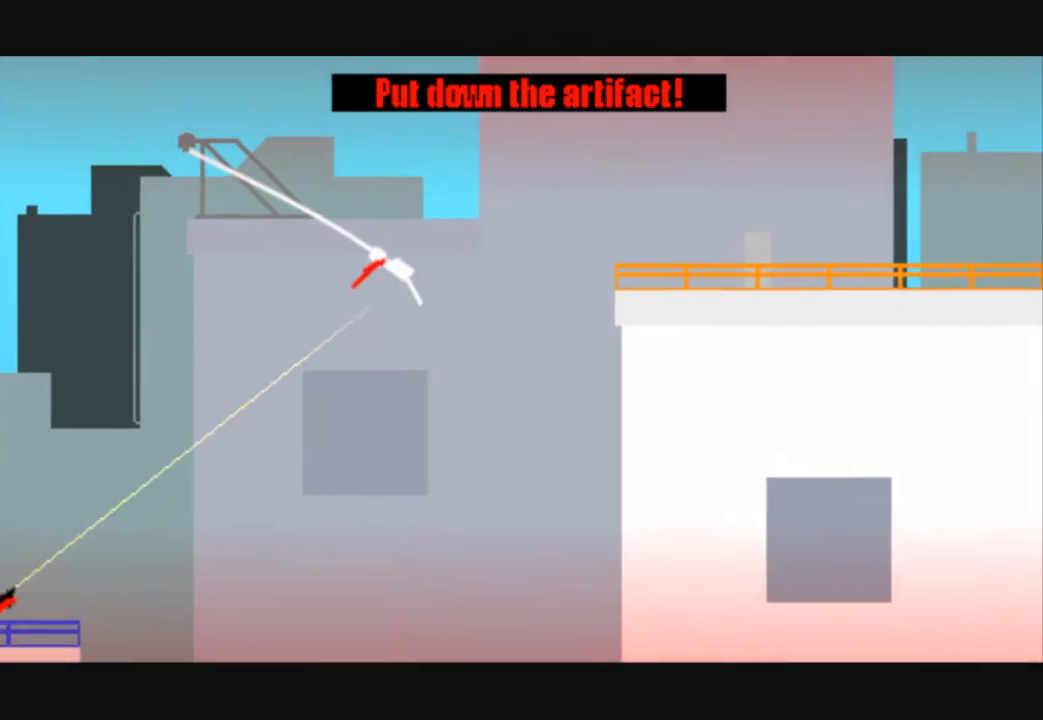
{"keys": ["right", "up"], "events": []}
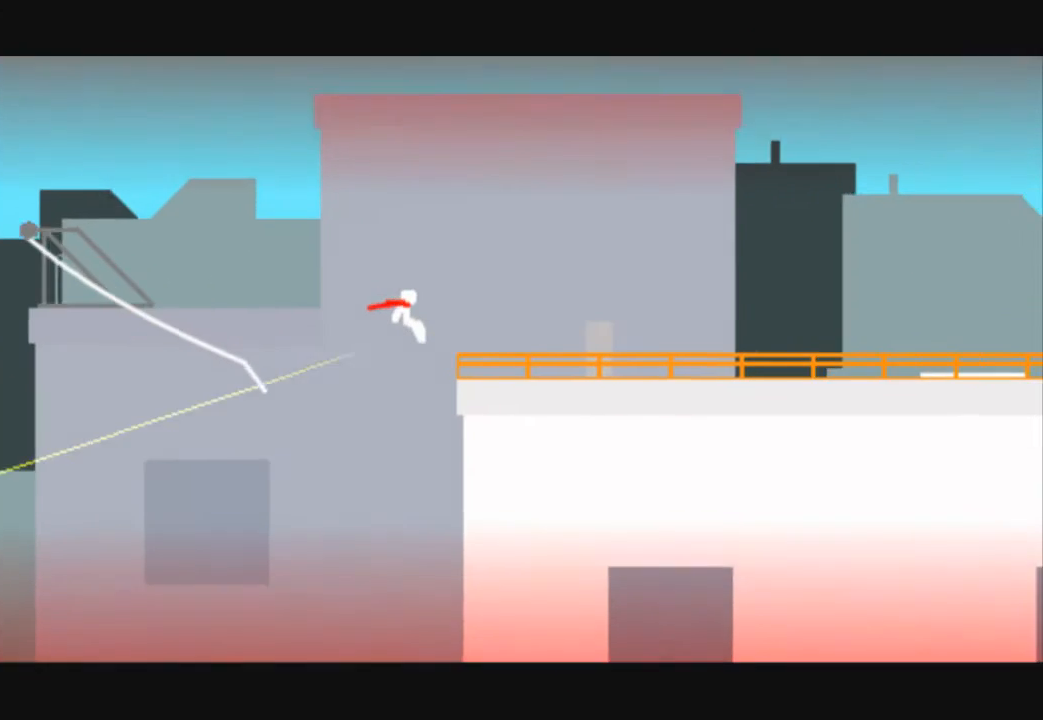
{"keys": ["right"], "events": [[233, "up", "up"]]}
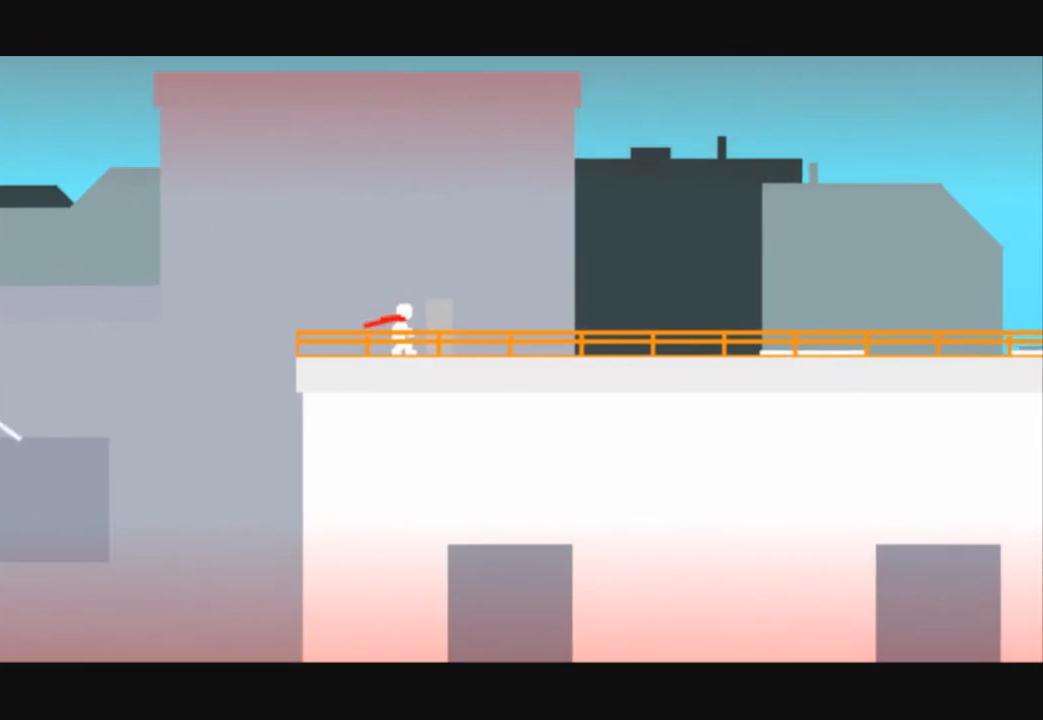
{"keys": ["right"], "events": []}
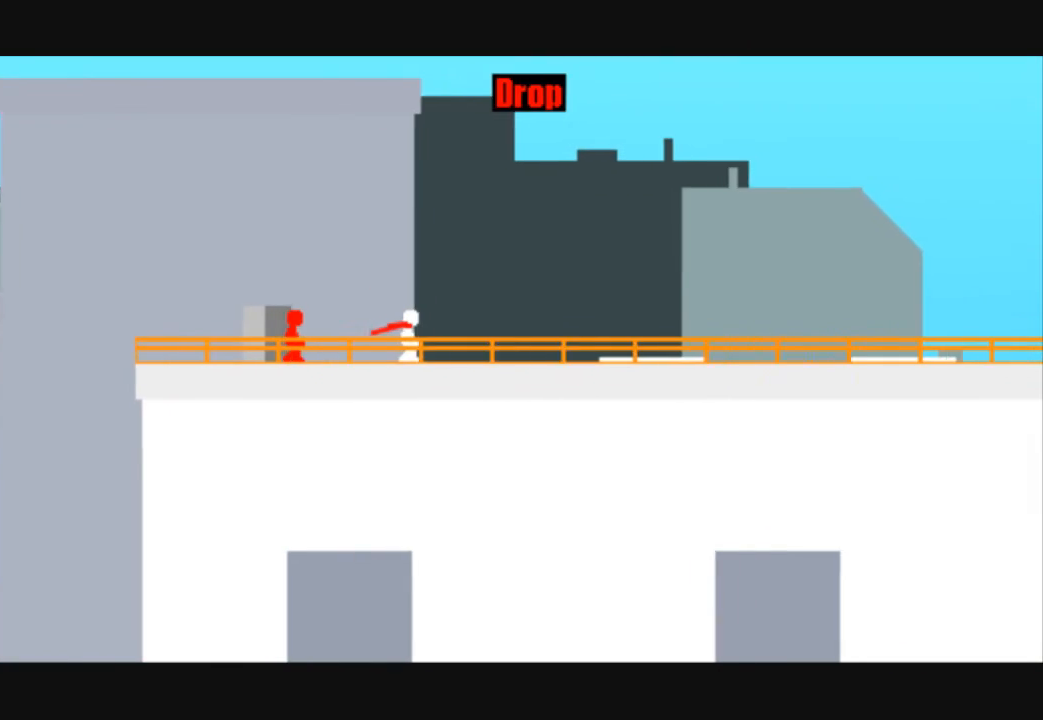
{"keys": ["right"], "events": []}
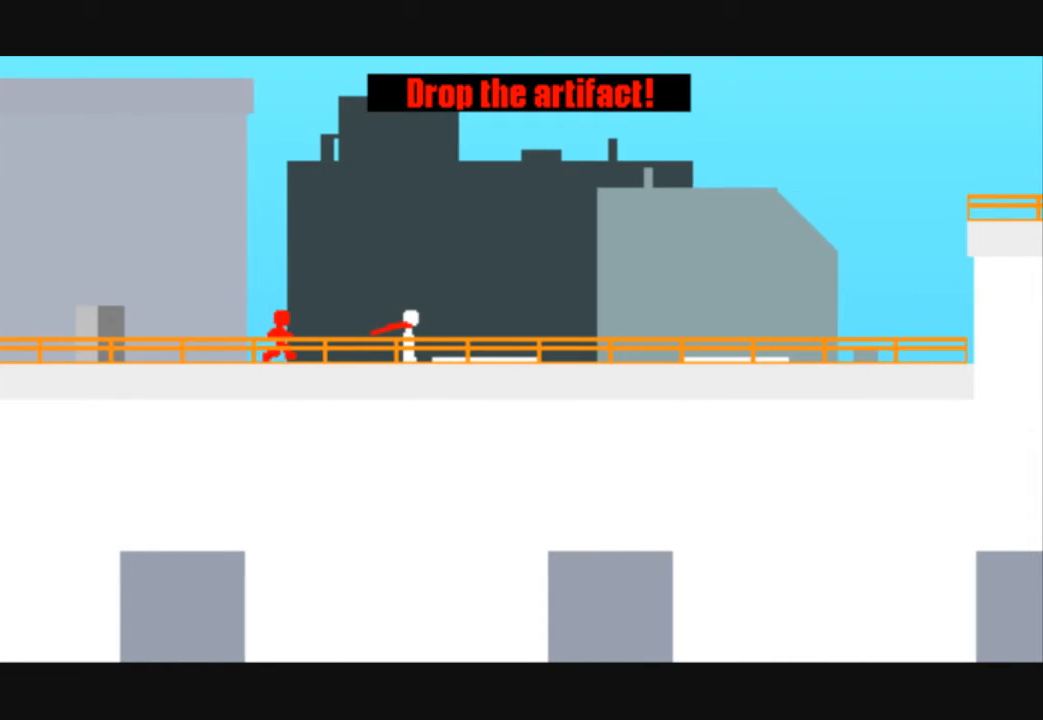
{"keys": ["right"], "events": []}
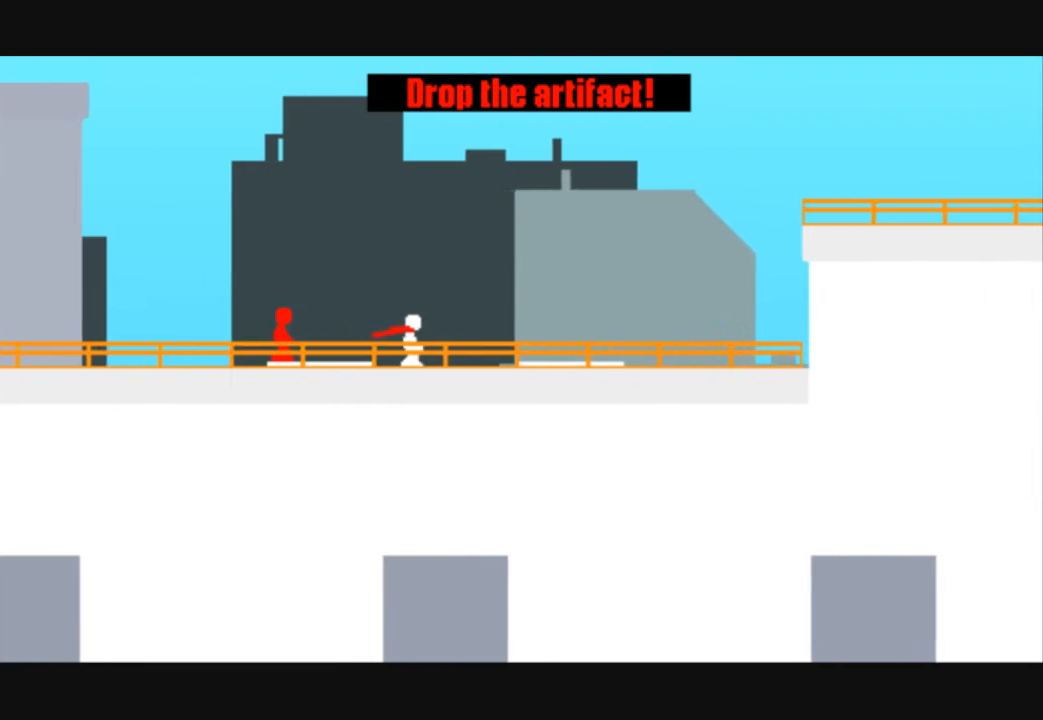
{"keys": ["right"], "events": []}
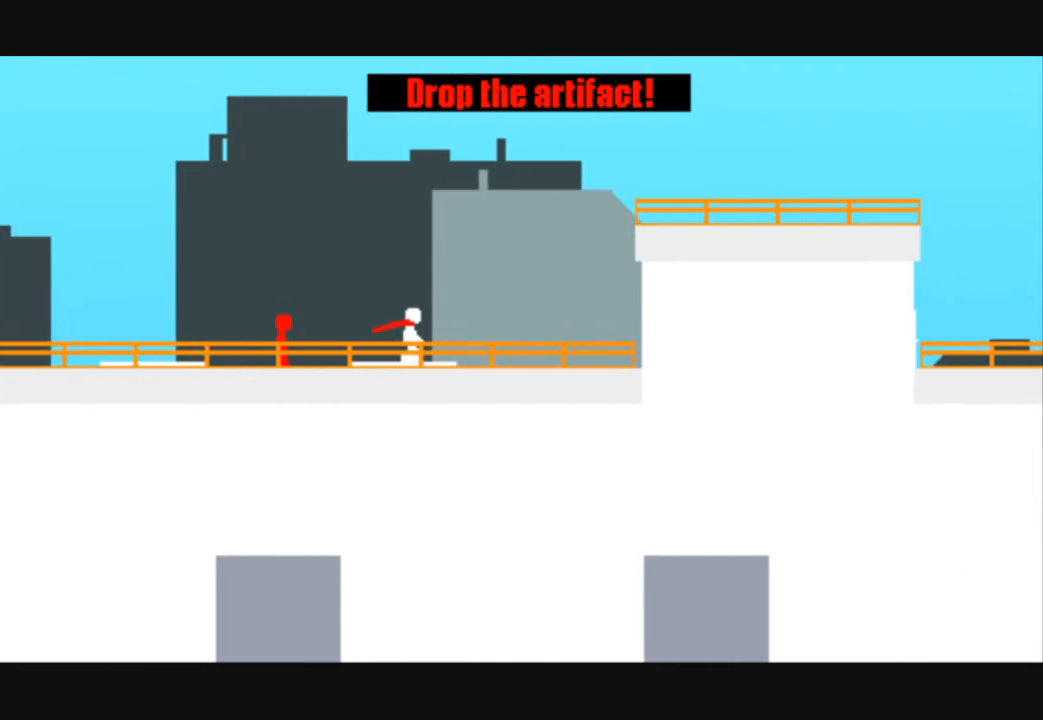
{"keys": ["right", "up"], "events": [[500, "up", "down"]]}
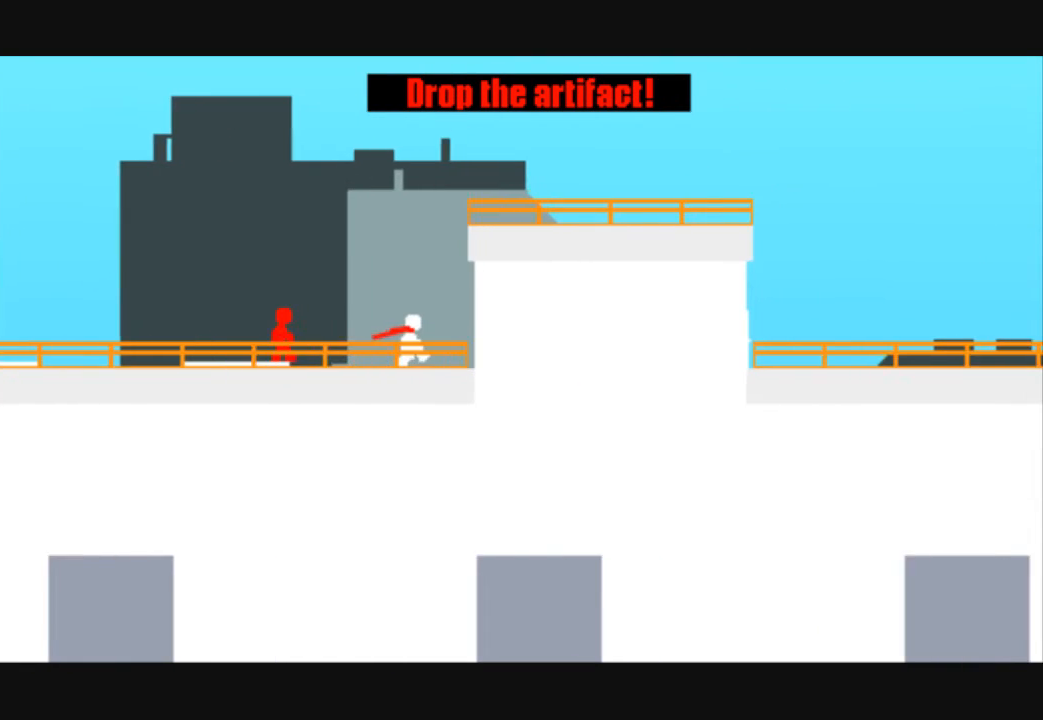
{"keys": ["right", "up"], "events": []}
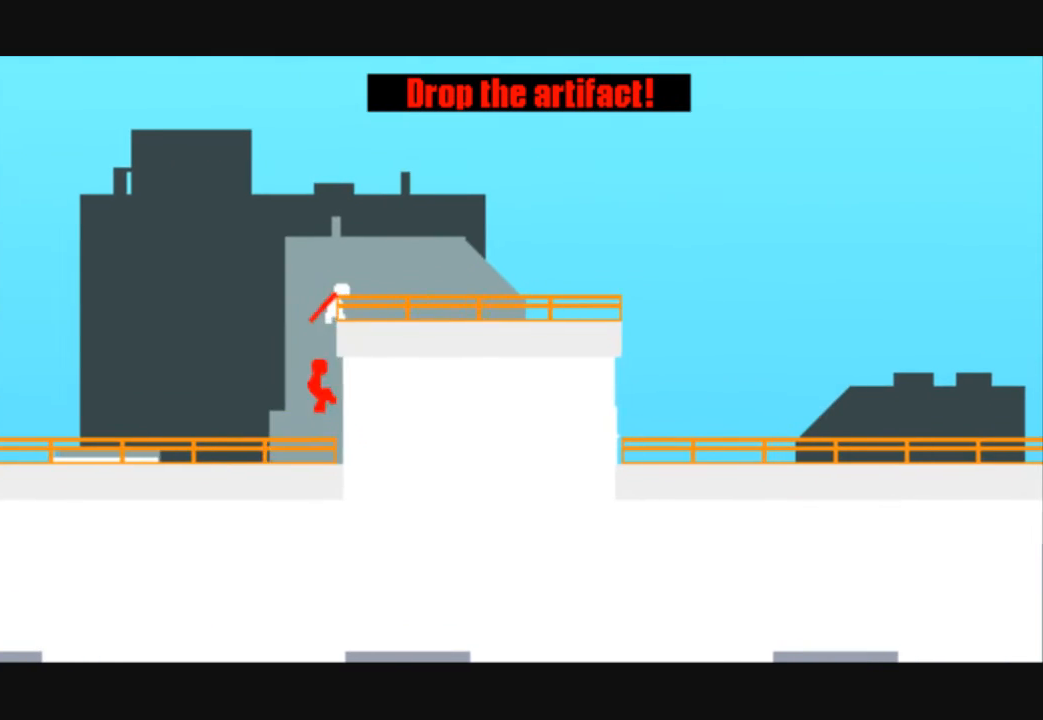
{"keys": ["right"], "events": [[67, "up", "up"]]}
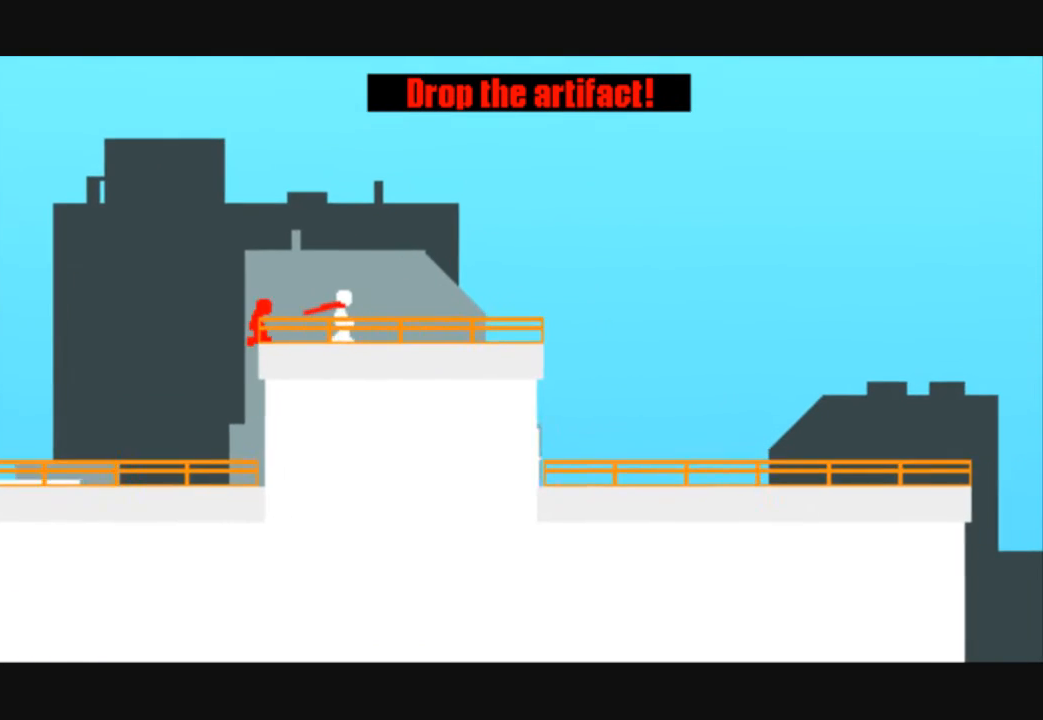
{"keys": ["right"], "events": []}
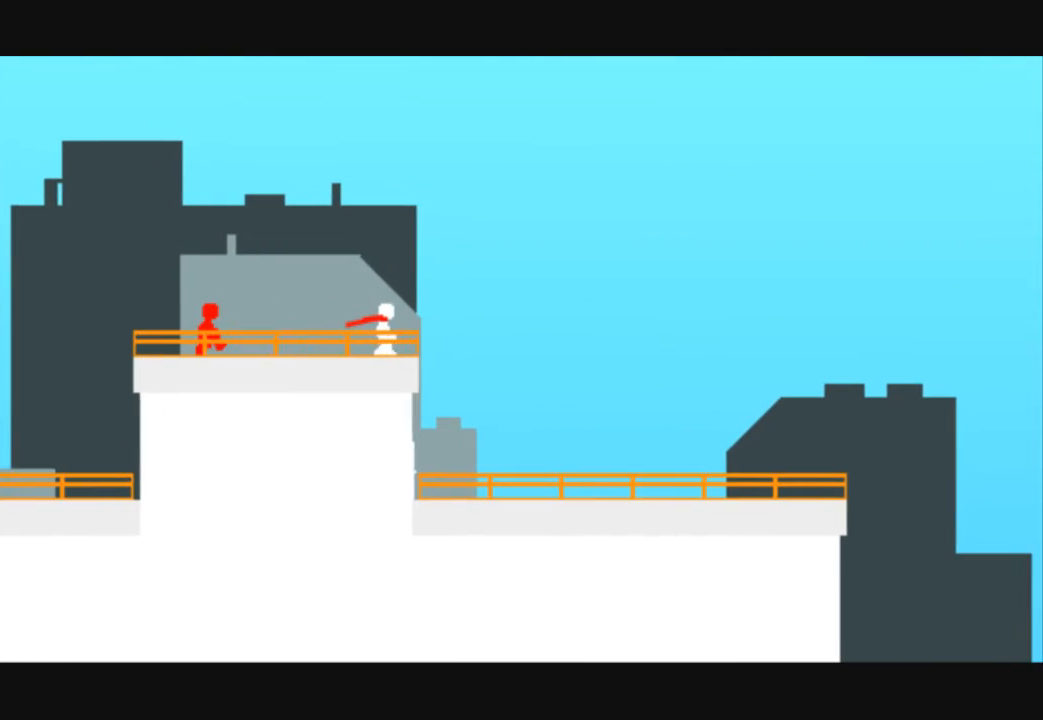
{"keys": ["right"], "events": []}
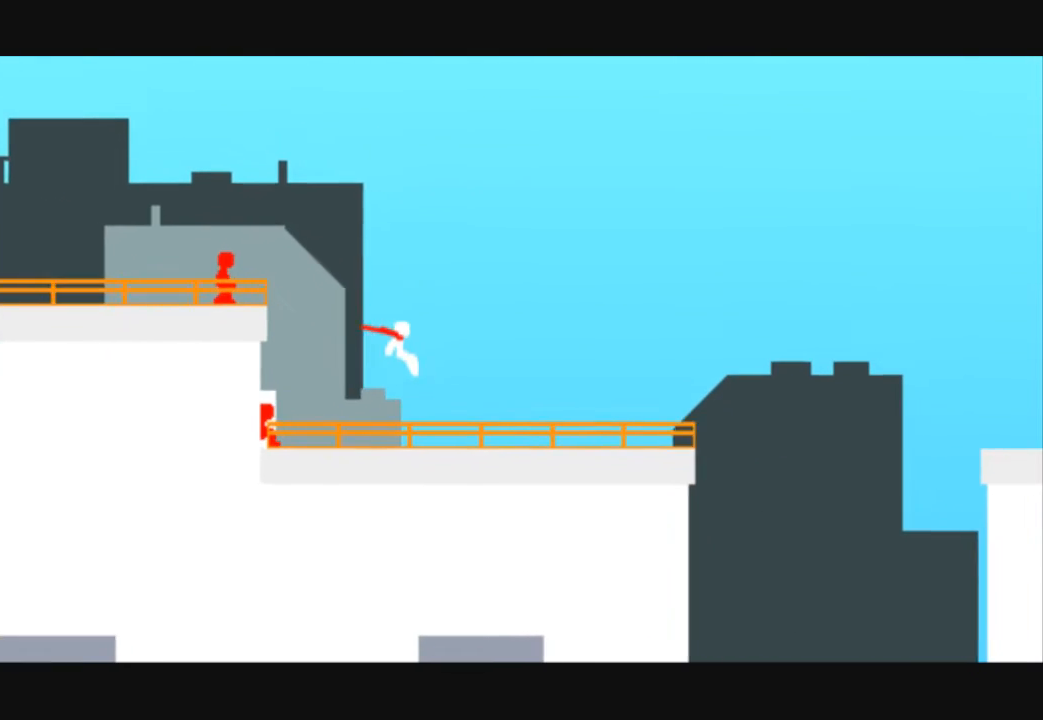
{"keys": ["right"], "events": []}
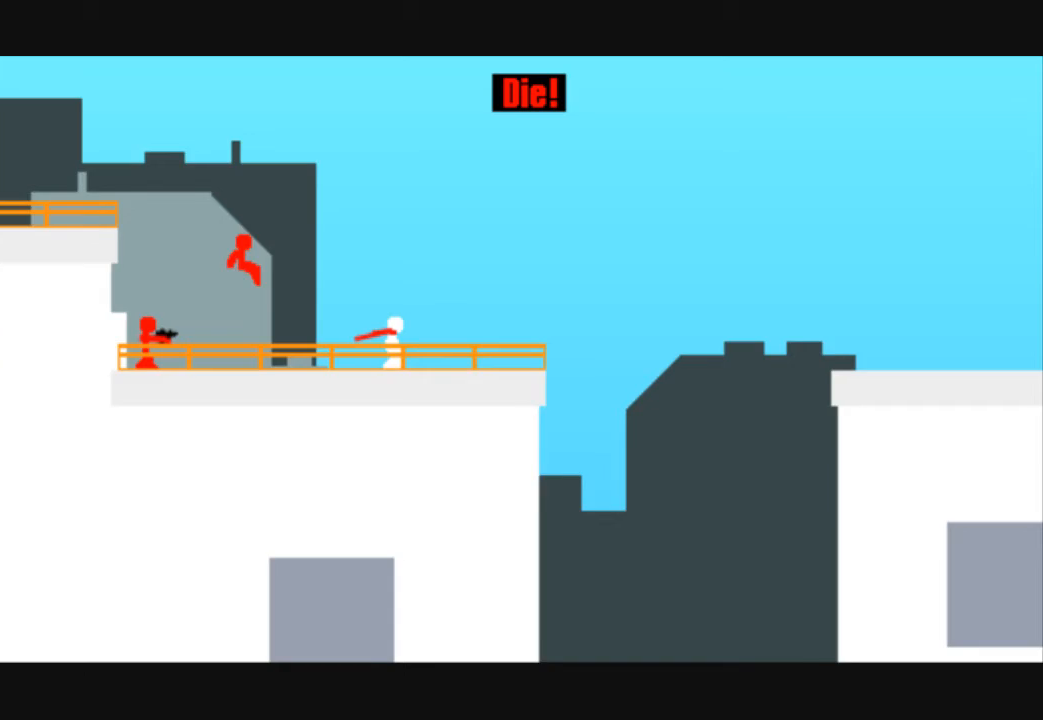
{"keys": ["right", "up"], "events": [[400, "up", "down"]]}
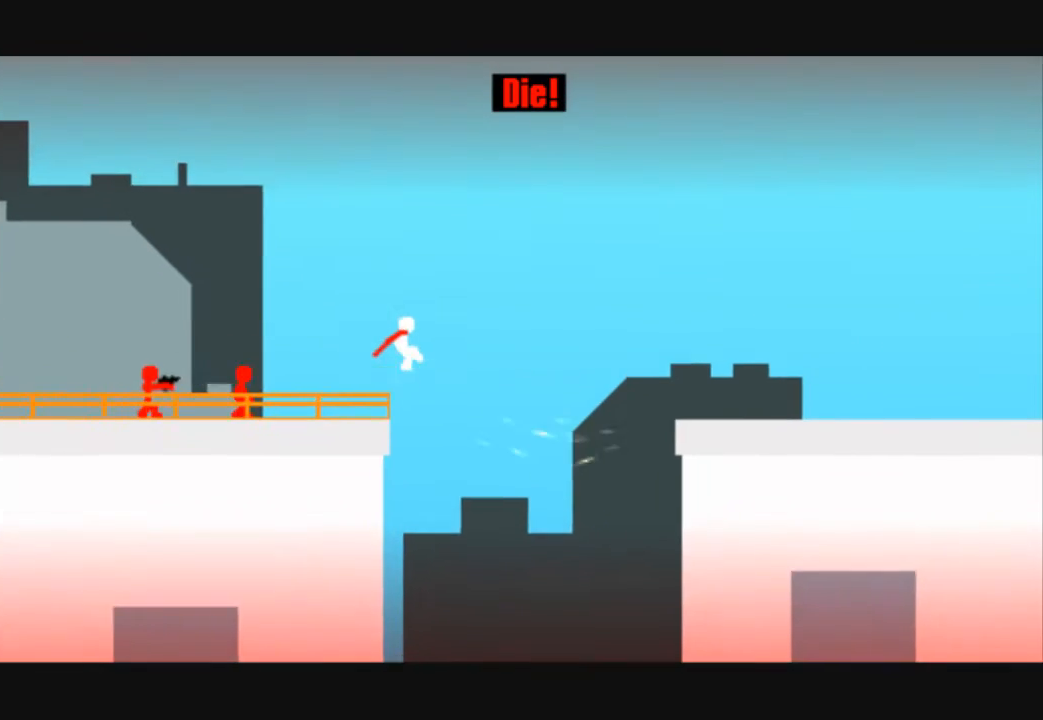
{"keys": ["right", "up"], "events": []}
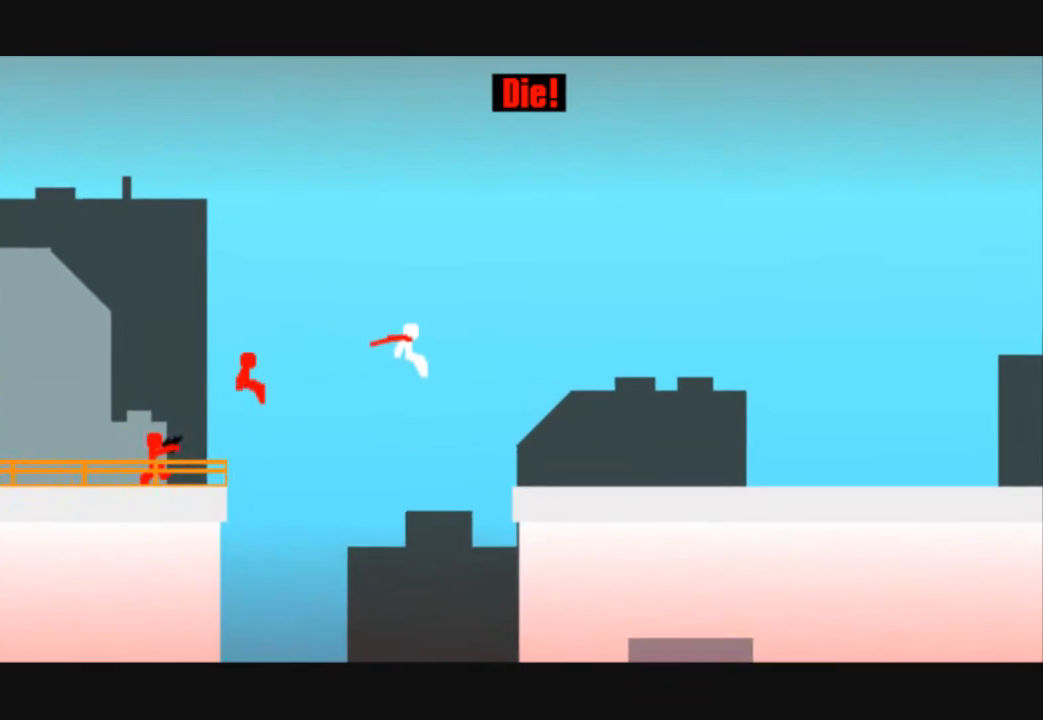
{"keys": ["right"], "events": [[167, "up", "up"]]}
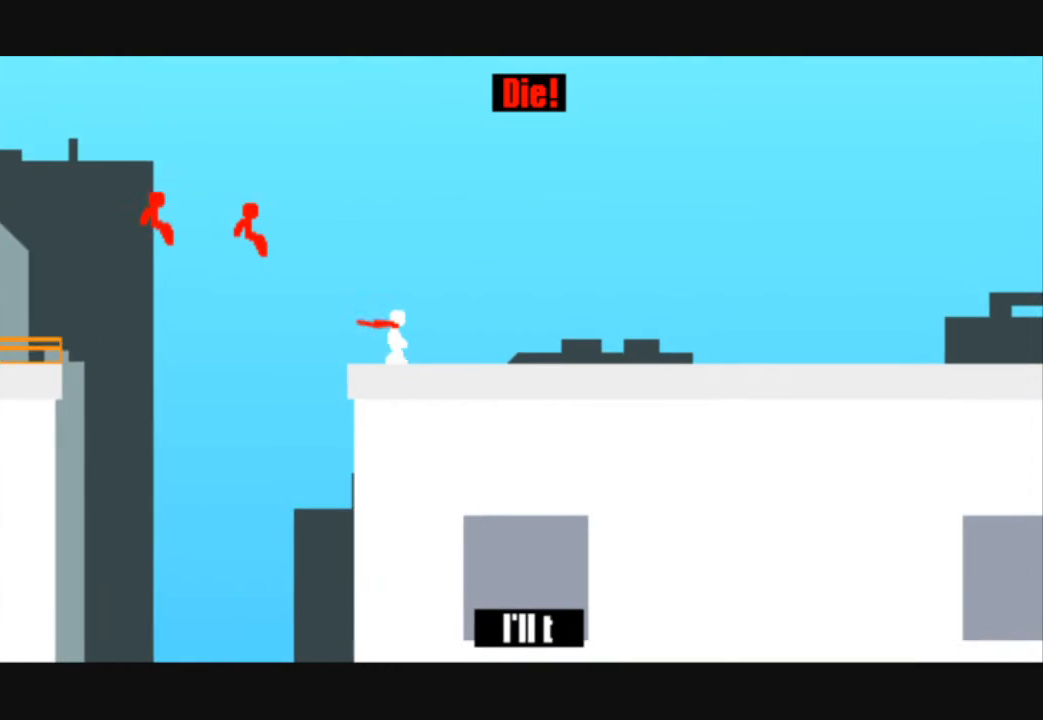
{"keys": ["right"], "events": []}
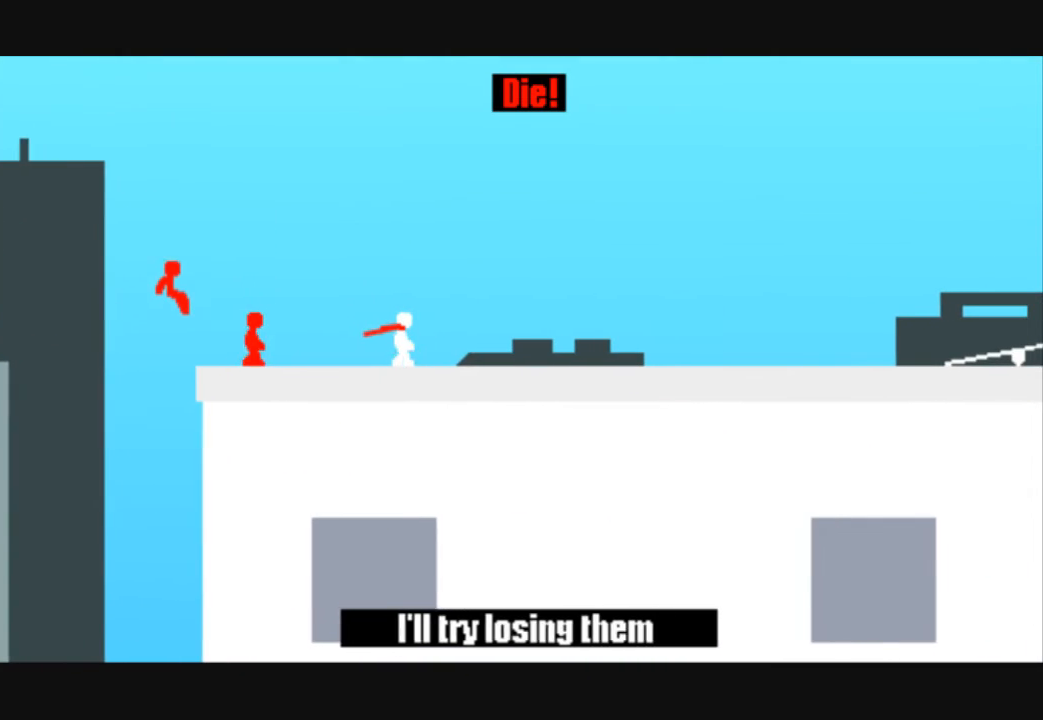
{"keys": ["right"], "events": []}
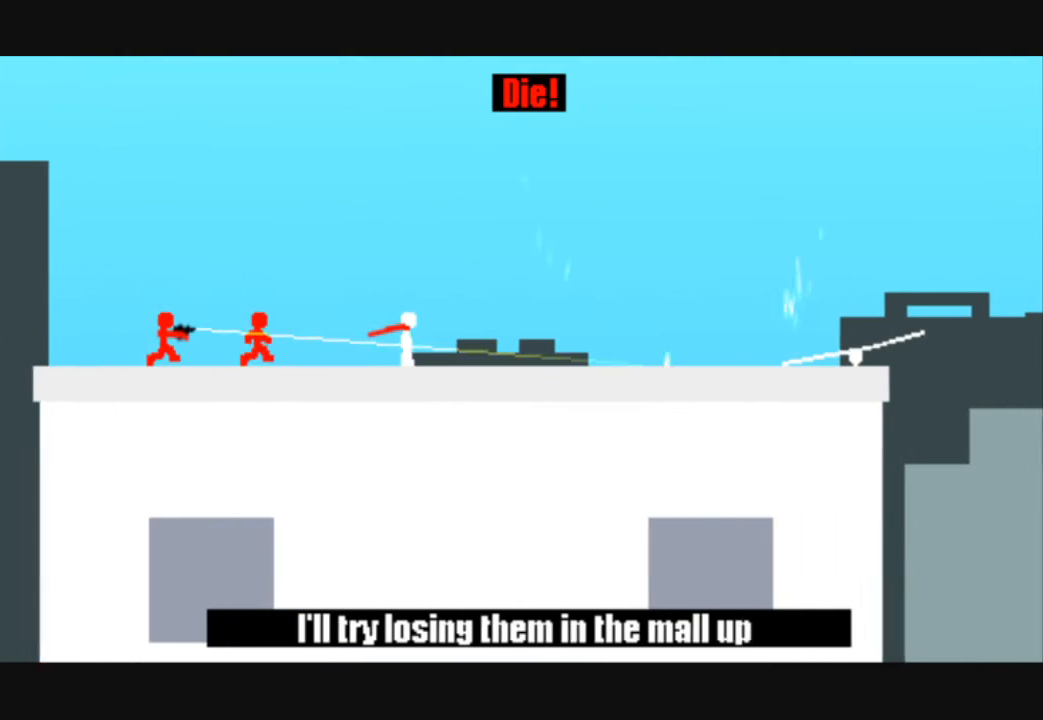
{"keys": ["right"], "events": []}